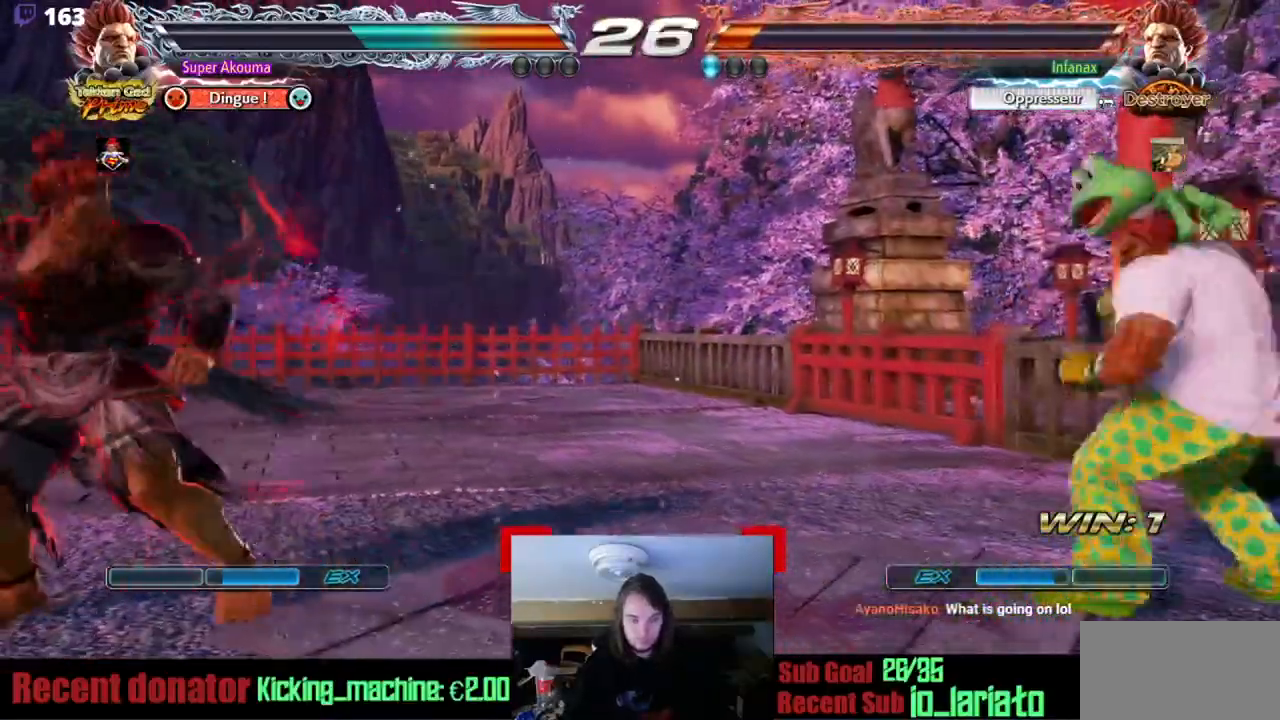
Gameplay with a controller (arcade stick); each line is a JSON object with the inputs held at the frame after it. "events" lists button and stick changes between this image and that frame as [ms after this image, input, new state], when the widget could be followed in between. Not read: DPAD_DOWN DPAD_UP L3 R3 other_buttons.
{"buttons": ["TRIANGLE", "DPAD_LEFT"], "events": []}
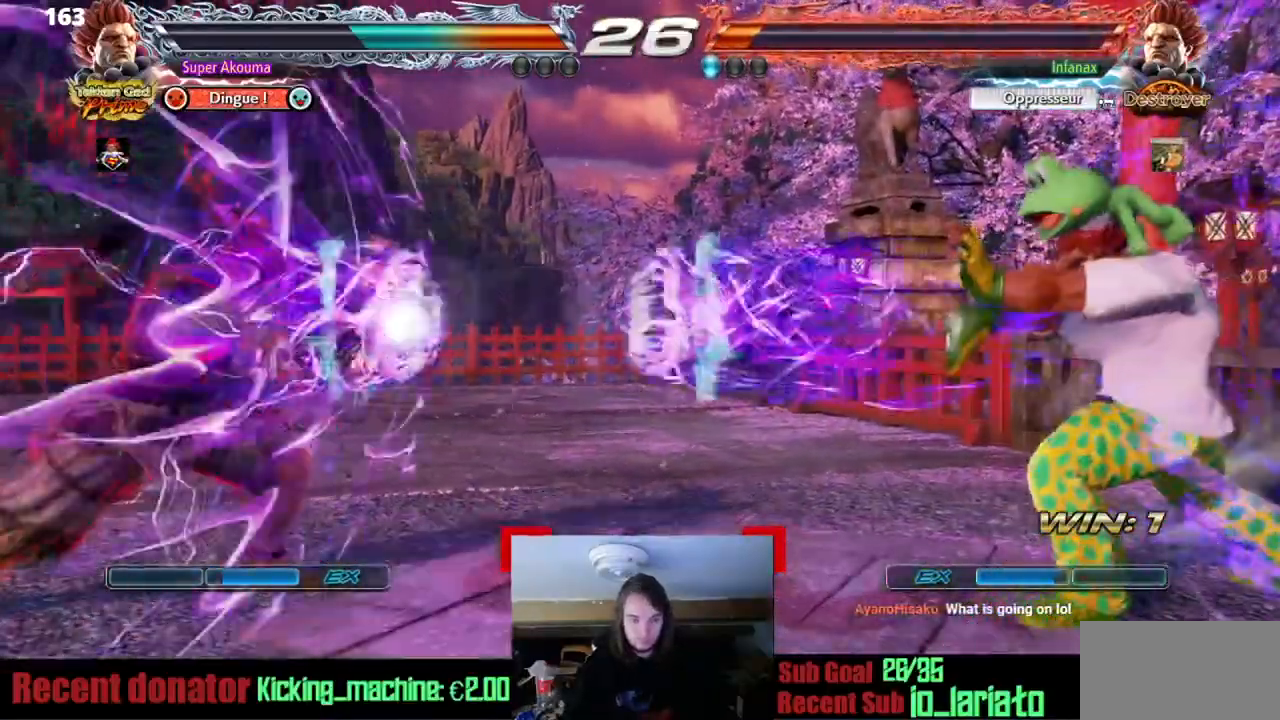
{"buttons": ["DPAD_LEFT"], "events": [[50, "DPAD_LEFT", "up"], [83, "TRIANGLE", "up"], [300, "DPAD_LEFT", "down"]]}
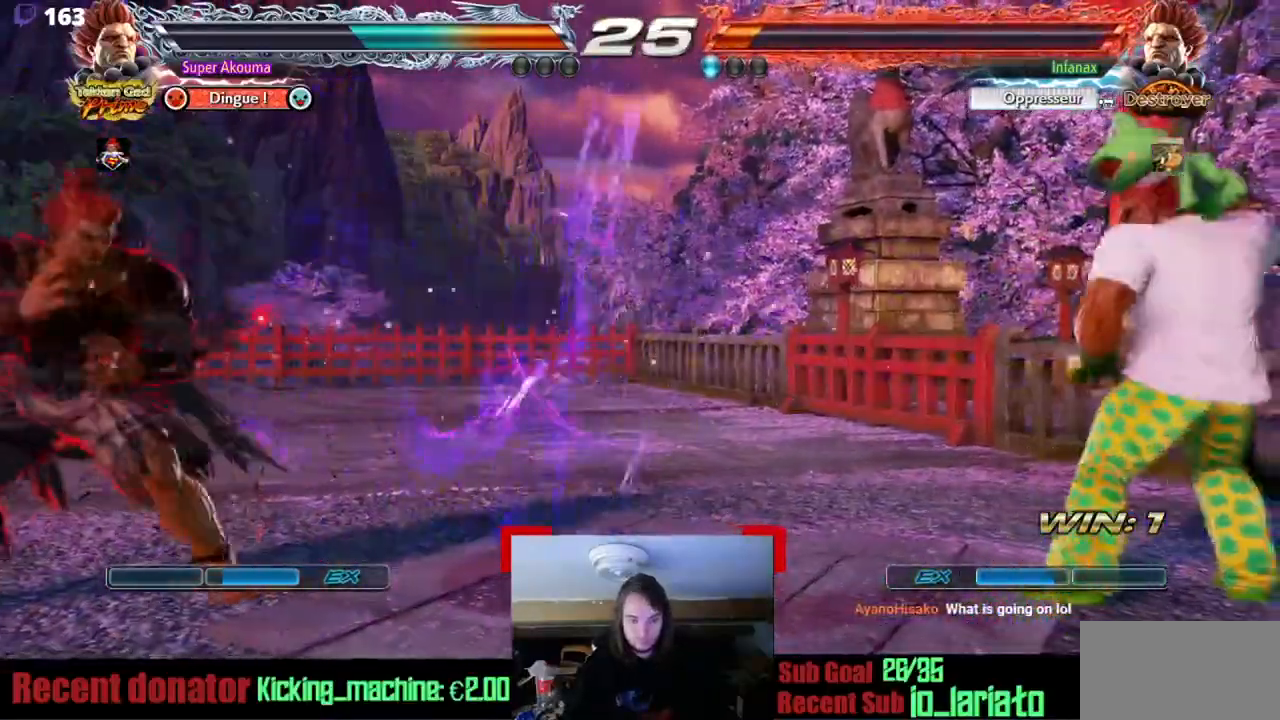
{"buttons": [], "events": [[50, "DPAD_LEFT", "up"], [134, "DPAD_RIGHT", "down"], [384, "DPAD_RIGHT", "up"]]}
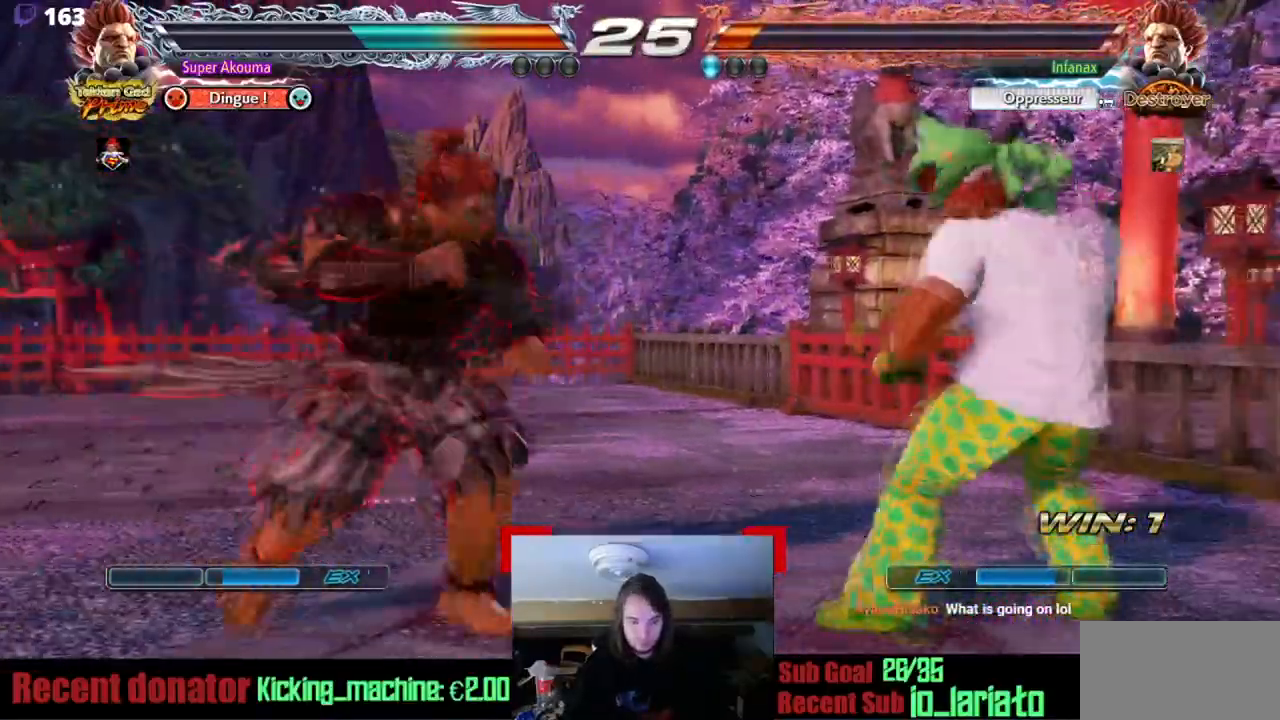
{"buttons": ["DPAD_RIGHT"], "events": [[83, "DPAD_RIGHT", "down"]]}
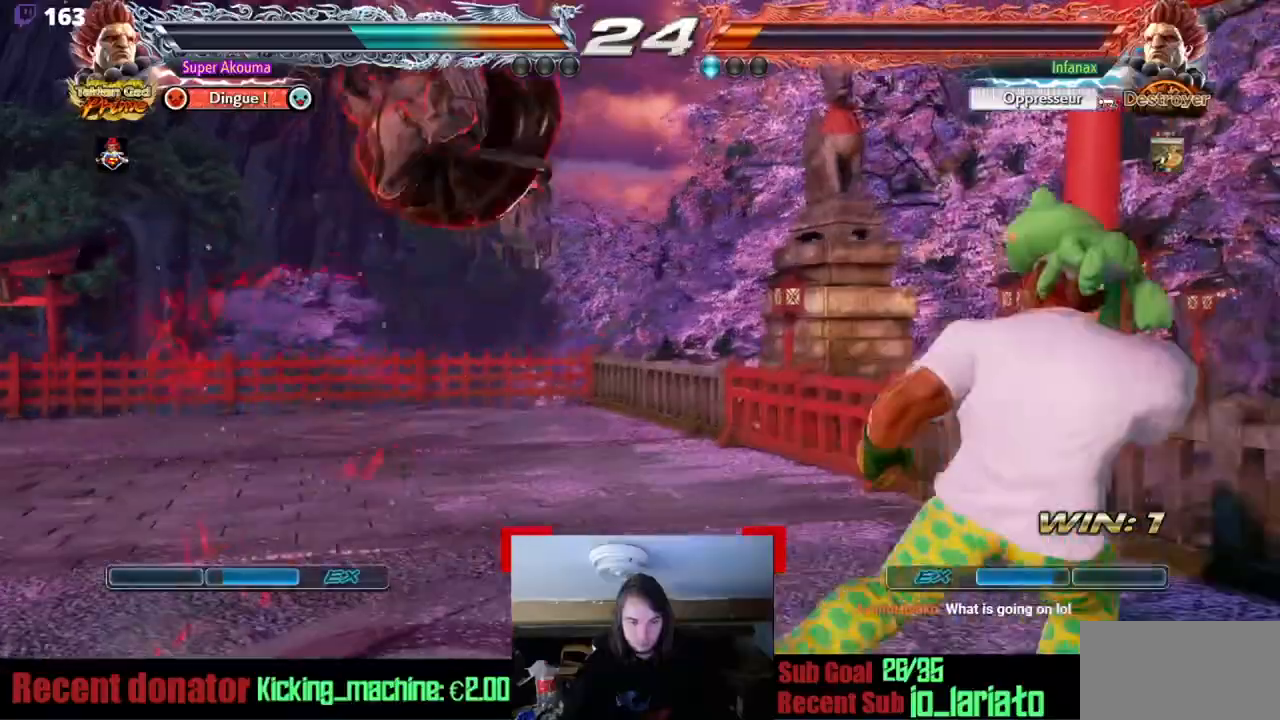
{"buttons": ["DPAD_RIGHT"], "events": [[117, "DPAD_RIGHT", "up"], [184, "DPAD_RIGHT", "down"]]}
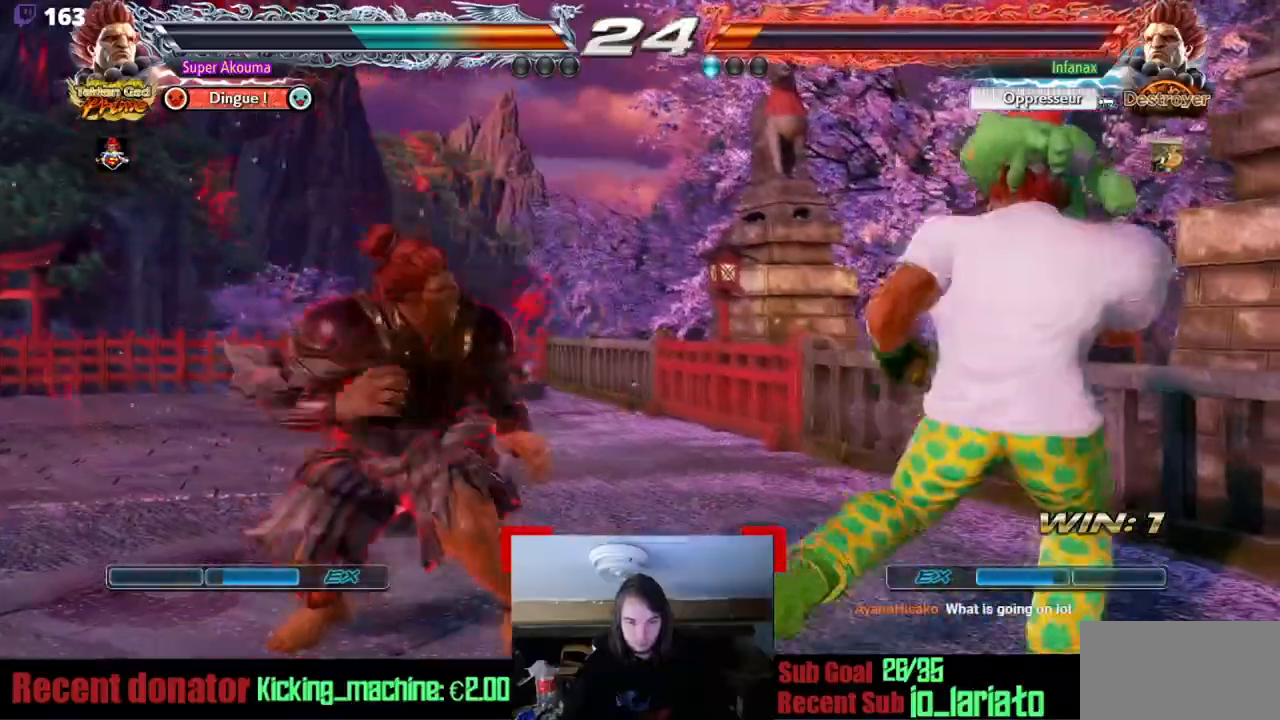
{"buttons": ["DPAD_RIGHT"], "events": [[50, "DPAD_RIGHT", "up"], [150, "DPAD_RIGHT", "down"], [350, "DPAD_RIGHT", "up"], [417, "DPAD_RIGHT", "down"]]}
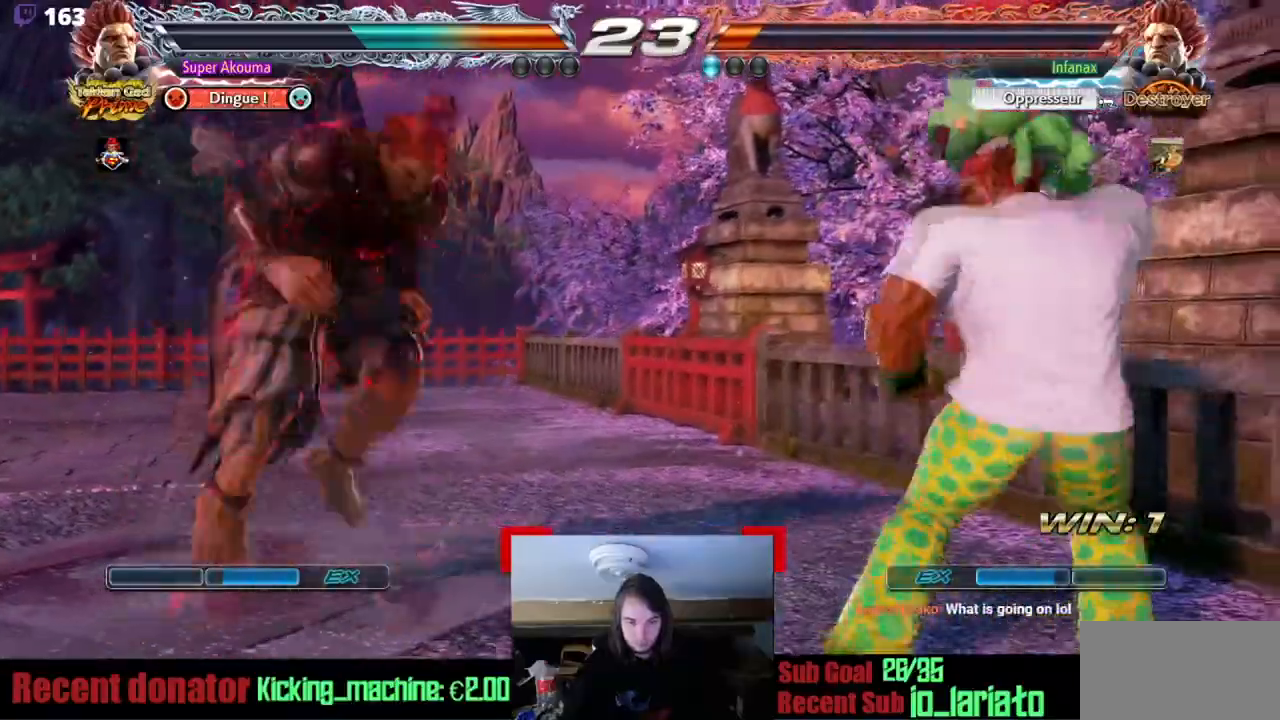
{"buttons": ["SQUARE"], "events": [[50, "DPAD_RIGHT", "up"], [384, "DPAD_LEFT", "down"], [384, "SQUARE", "down"], [451, "DPAD_LEFT", "up"]]}
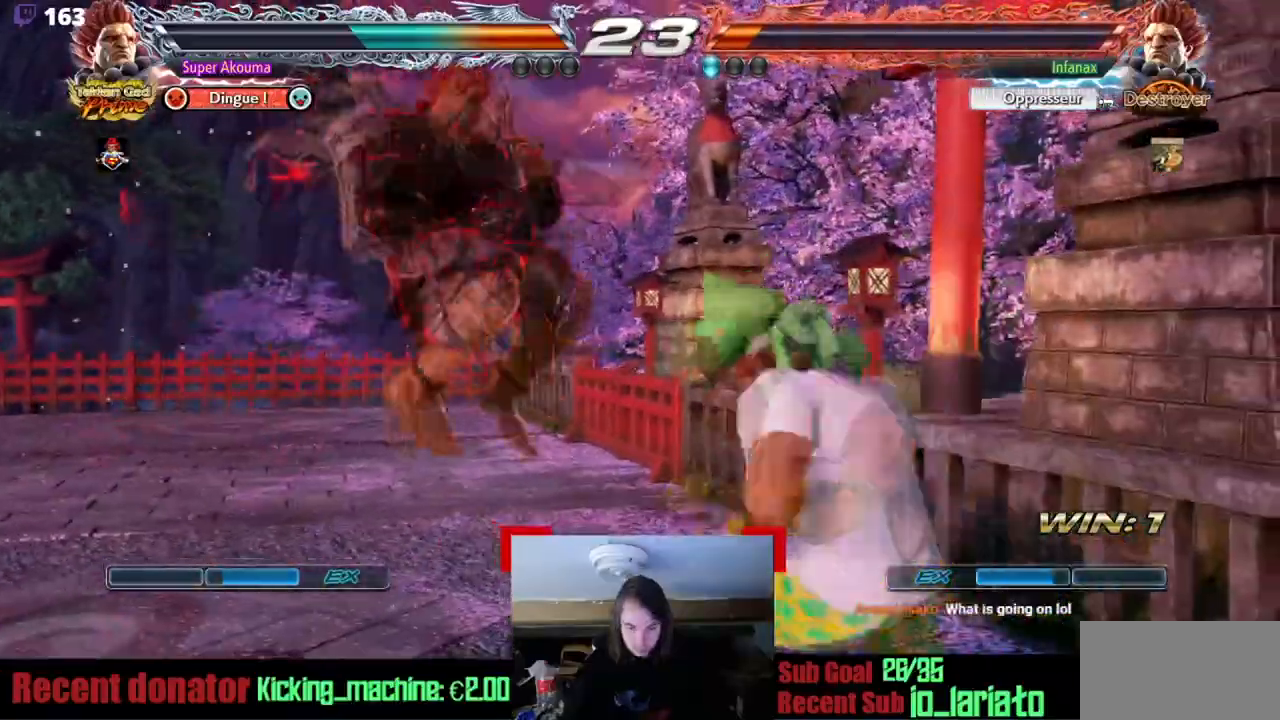
{"buttons": ["DPAD_RIGHT"], "events": [[367, "SQUARE", "up"], [383, "DPAD_RIGHT", "down"]]}
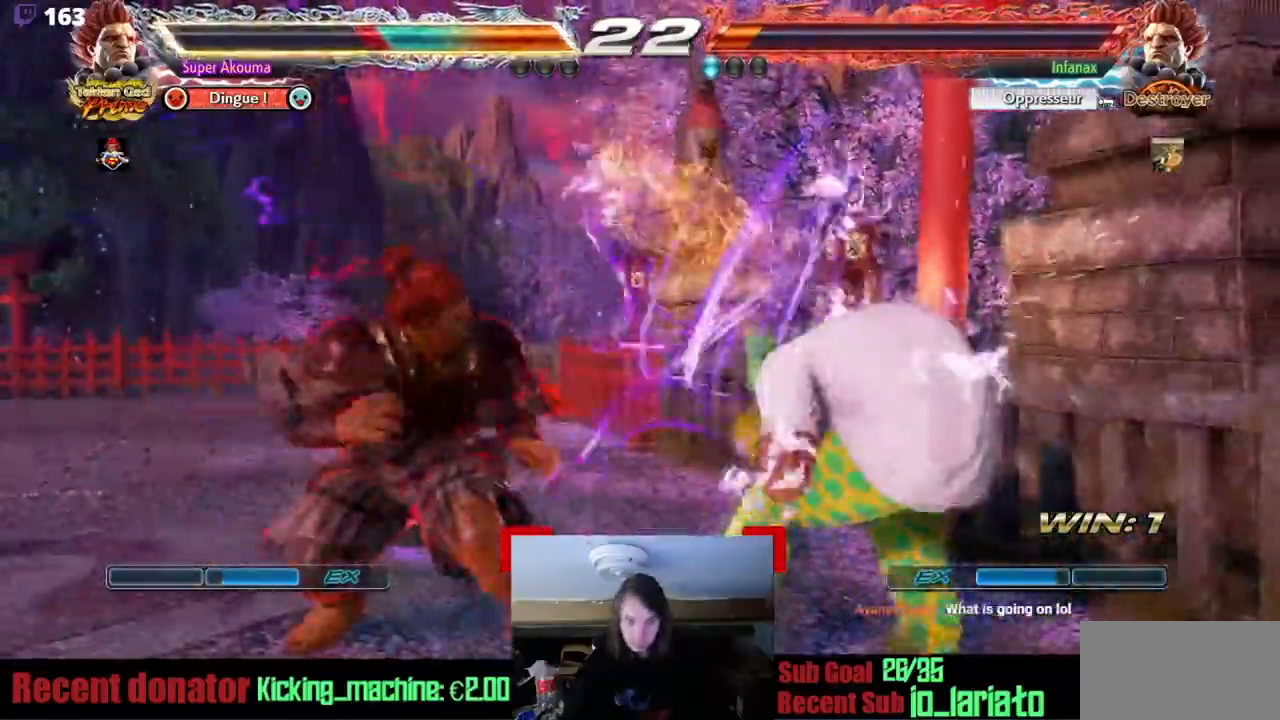
{"buttons": ["DPAD_RIGHT"], "events": [[84, "DPAD_RIGHT", "up"], [150, "DPAD_RIGHT", "down"]]}
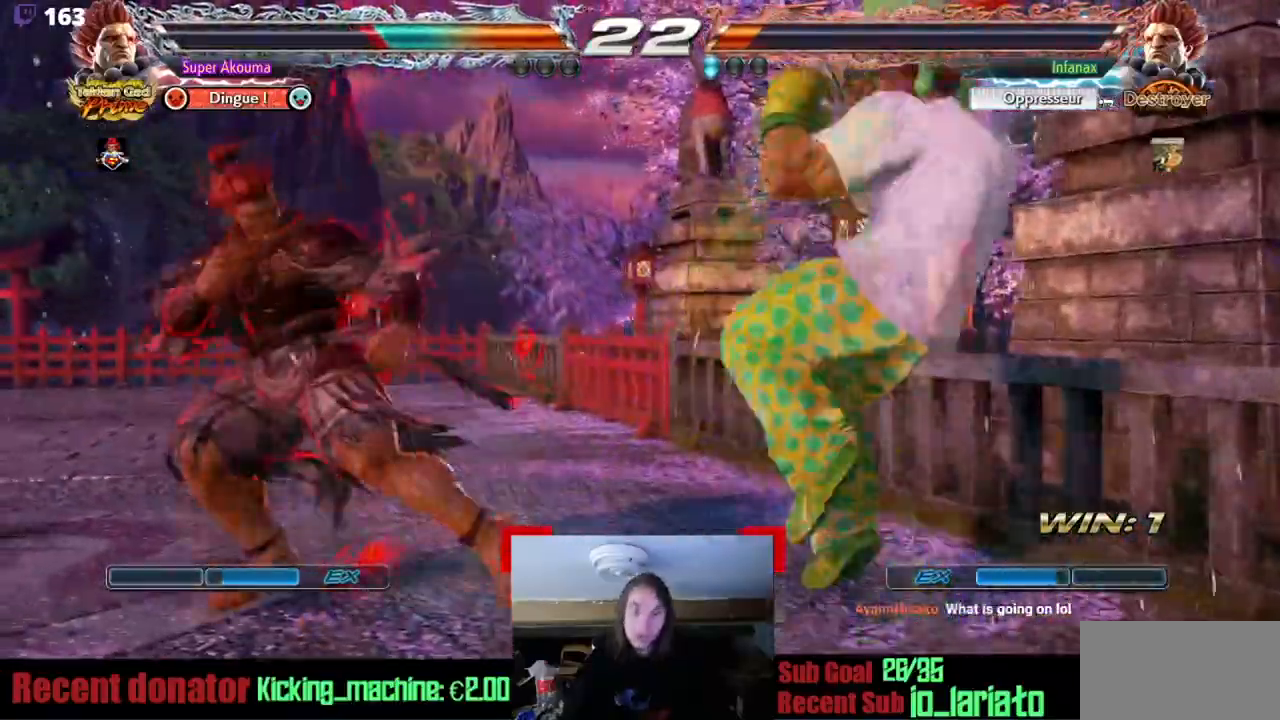
{"buttons": ["TRIANGLE", "DPAD_LEFT"], "events": [[16, "DPAD_RIGHT", "up"], [183, "DPAD_LEFT", "down"], [350, "TRIANGLE", "down"]]}
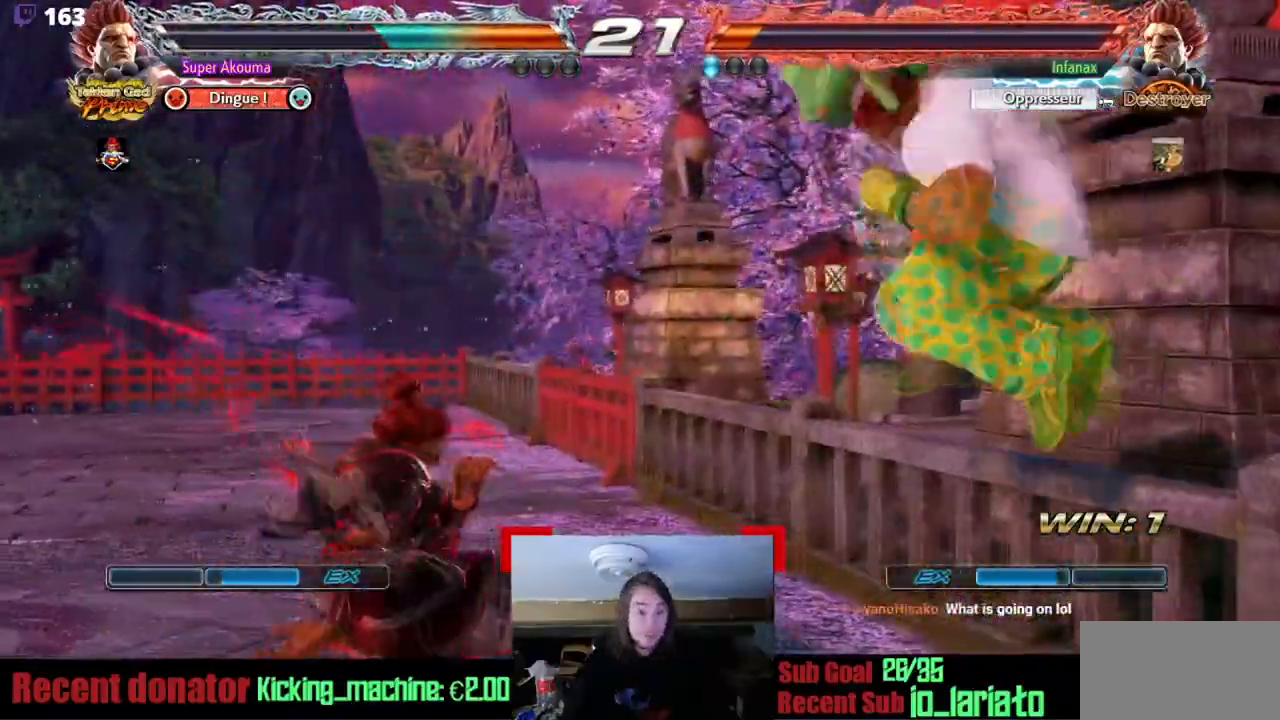
{"buttons": [], "events": [[284, "DPAD_LEFT", "up"], [350, "TRIANGLE", "up"]]}
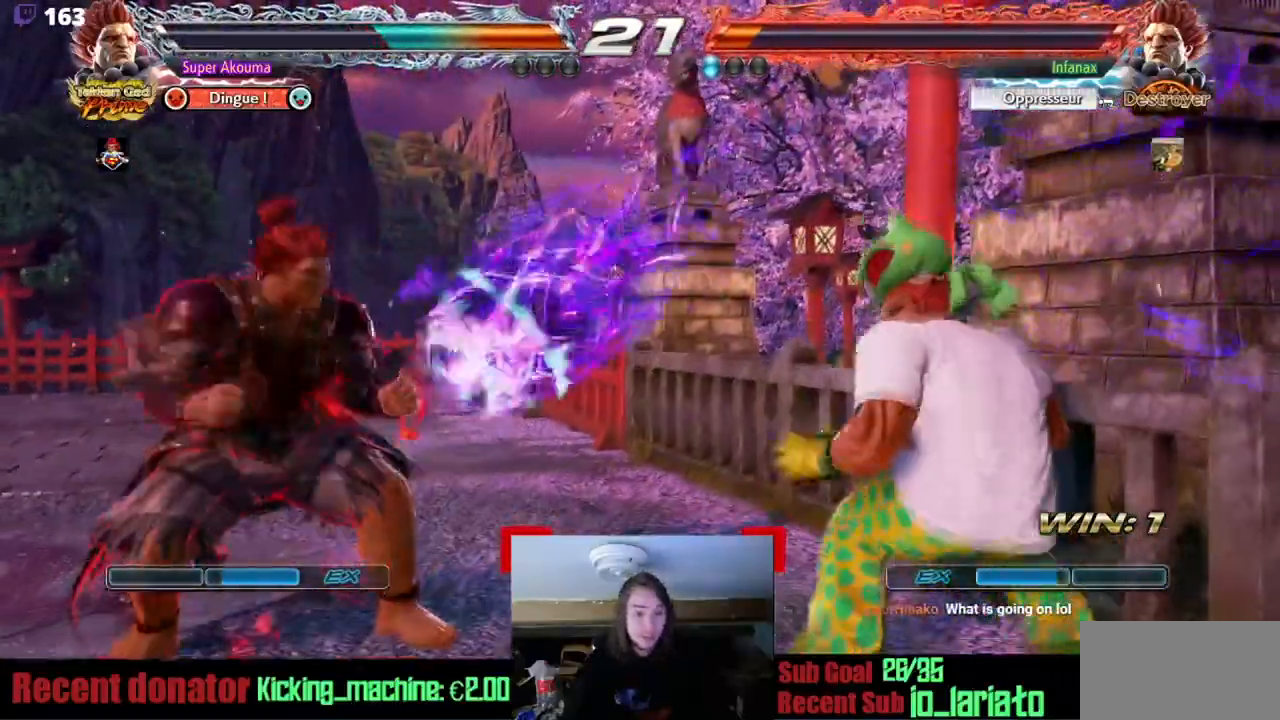
{"buttons": ["CROSS", "DPAD_LEFT"], "events": [[116, "DPAD_LEFT", "down"], [233, "CROSS", "down"]]}
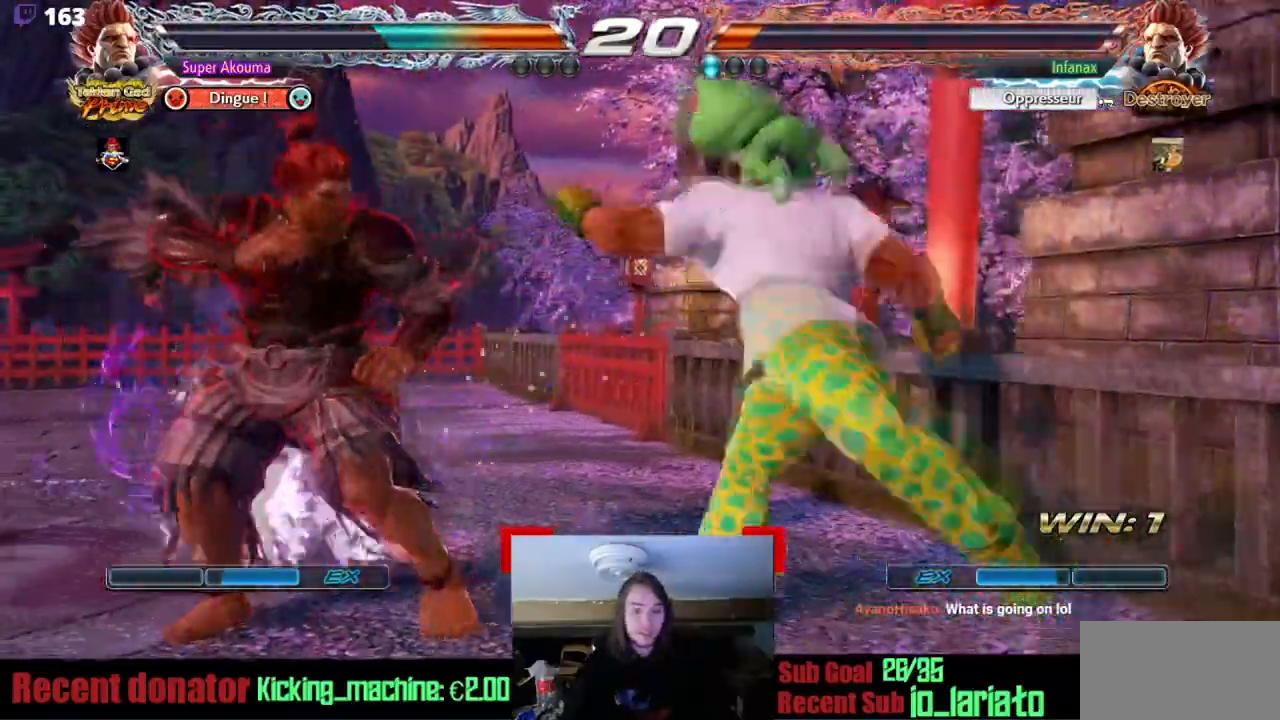
{"buttons": ["DPAD_RIGHT"], "events": [[284, "DPAD_LEFT", "up"], [350, "CROSS", "up"], [384, "DPAD_RIGHT", "down"]]}
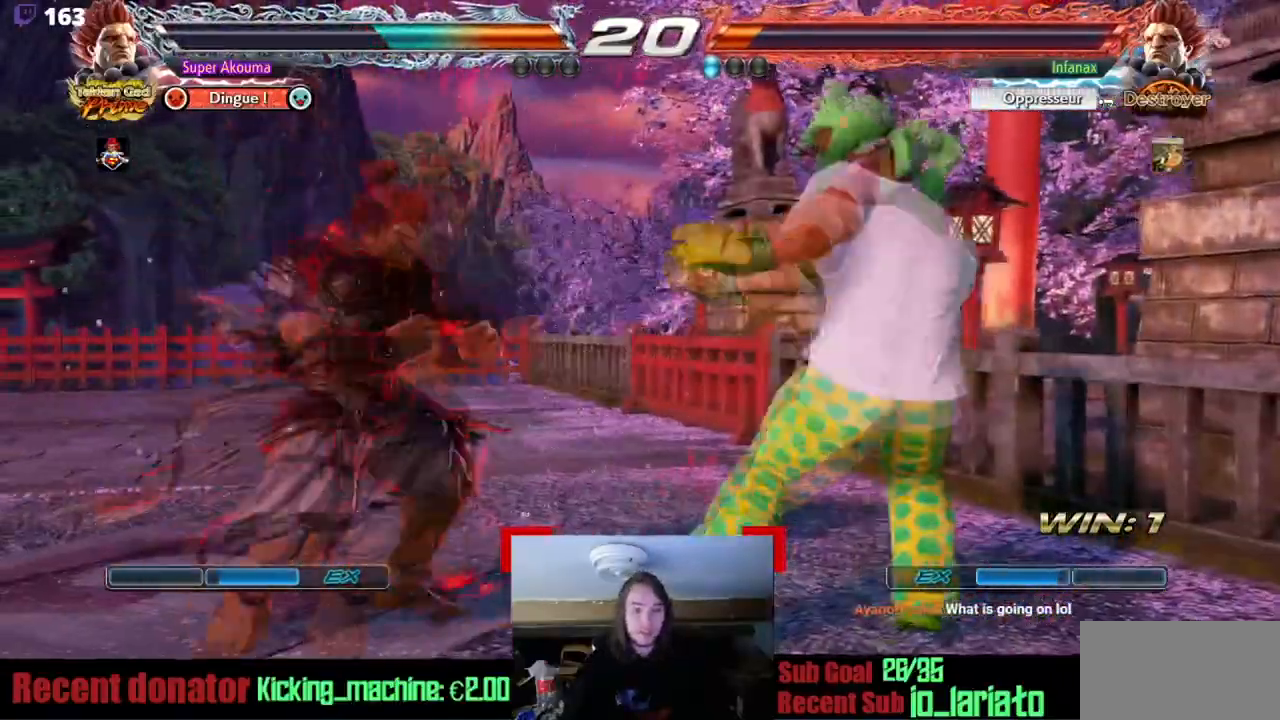
{"buttons": ["DPAD_LEFT"], "events": [[100, "DPAD_RIGHT", "up"], [217, "DPAD_LEFT", "down"], [267, "TRIANGLE", "down"], [417, "TRIANGLE", "up"]]}
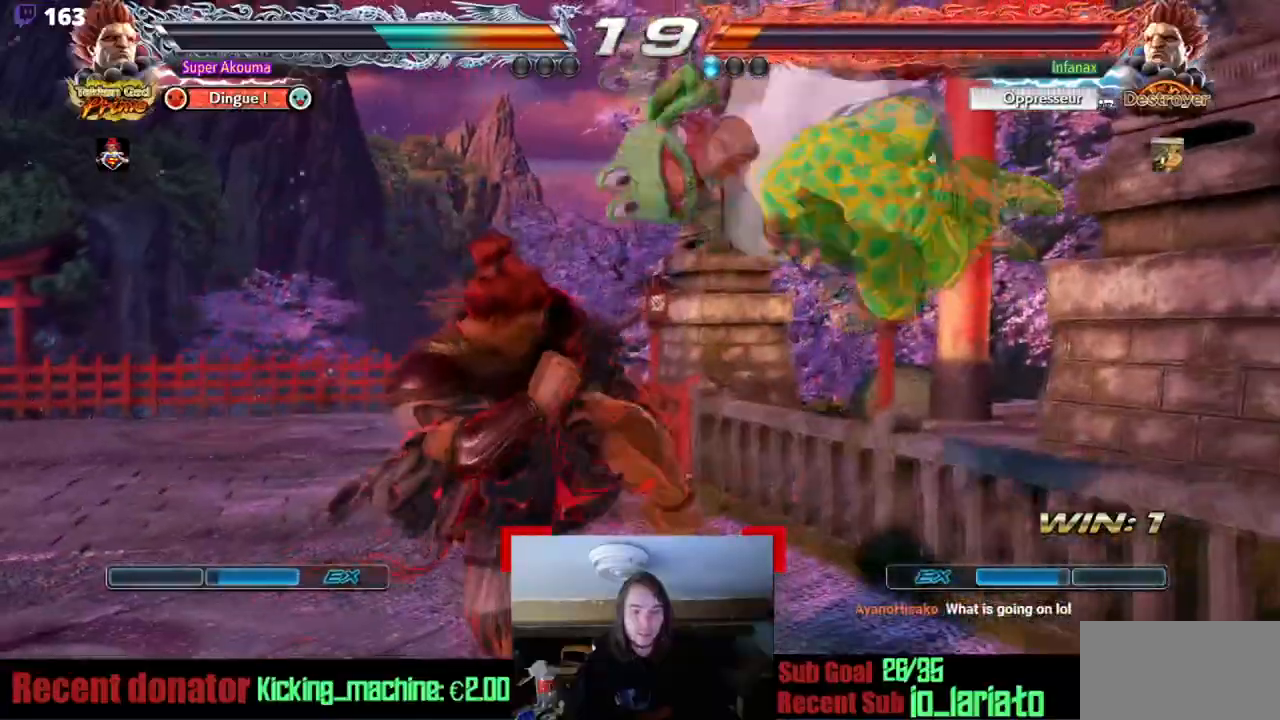
{"buttons": ["DPAD_RIGHT"], "events": [[50, "DPAD_LEFT", "up"], [150, "DPAD_RIGHT", "down"]]}
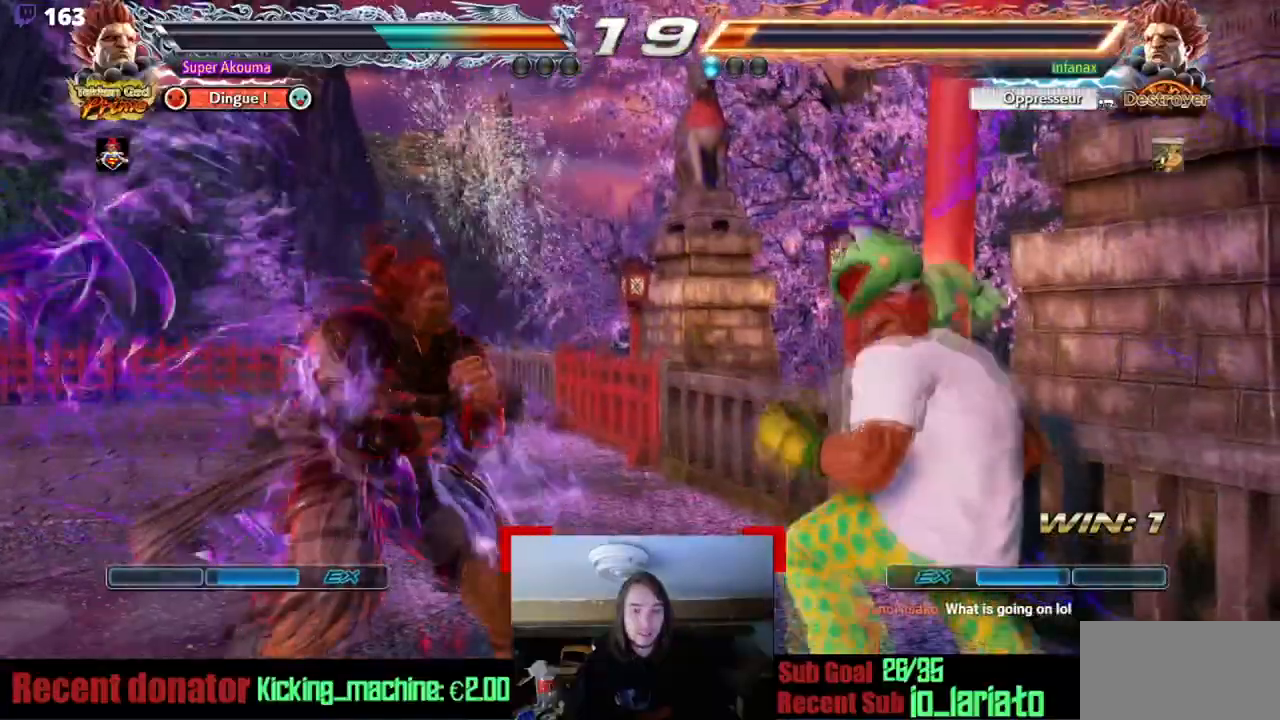
{"buttons": ["DPAD_RIGHT"], "events": []}
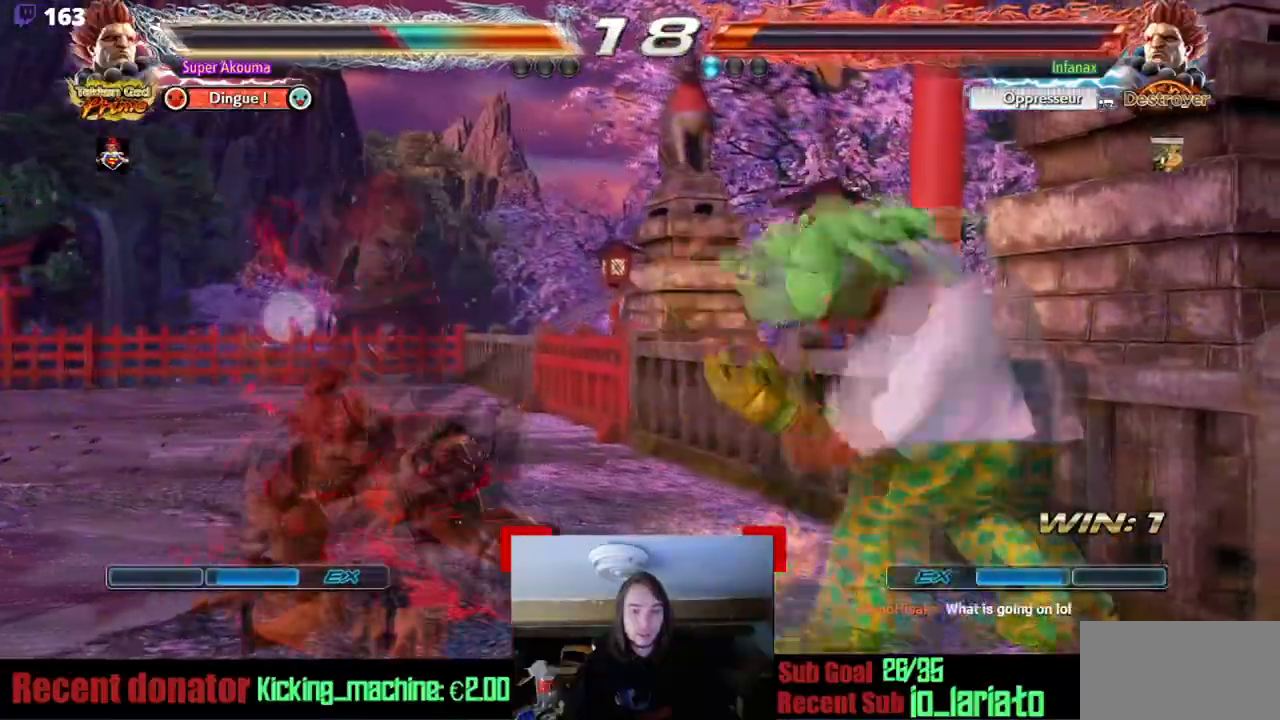
{"buttons": ["DPAD_RIGHT"], "events": []}
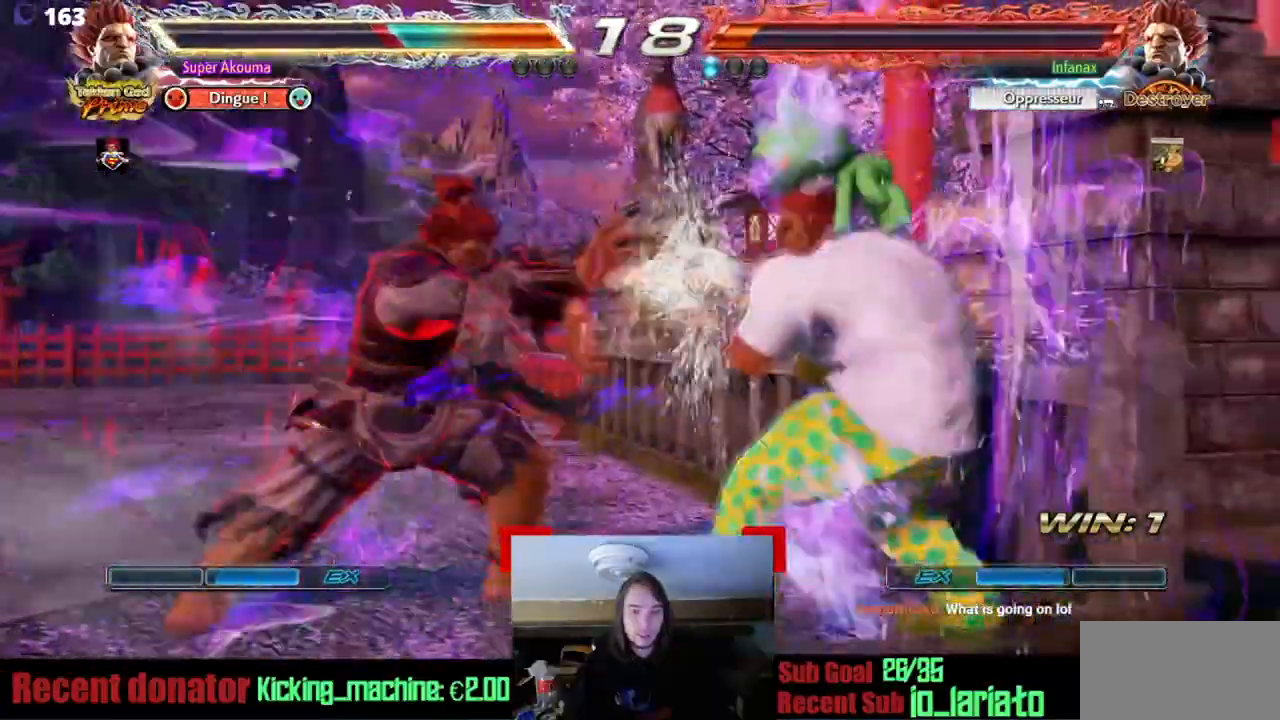
{"buttons": ["TRIANGLE", "DPAD_LEFT"], "events": [[66, "DPAD_RIGHT", "up"], [83, "DPAD_LEFT", "down"], [133, "SQUARE", "down"], [333, "TRIANGLE", "down"], [350, "SQUARE", "up"]]}
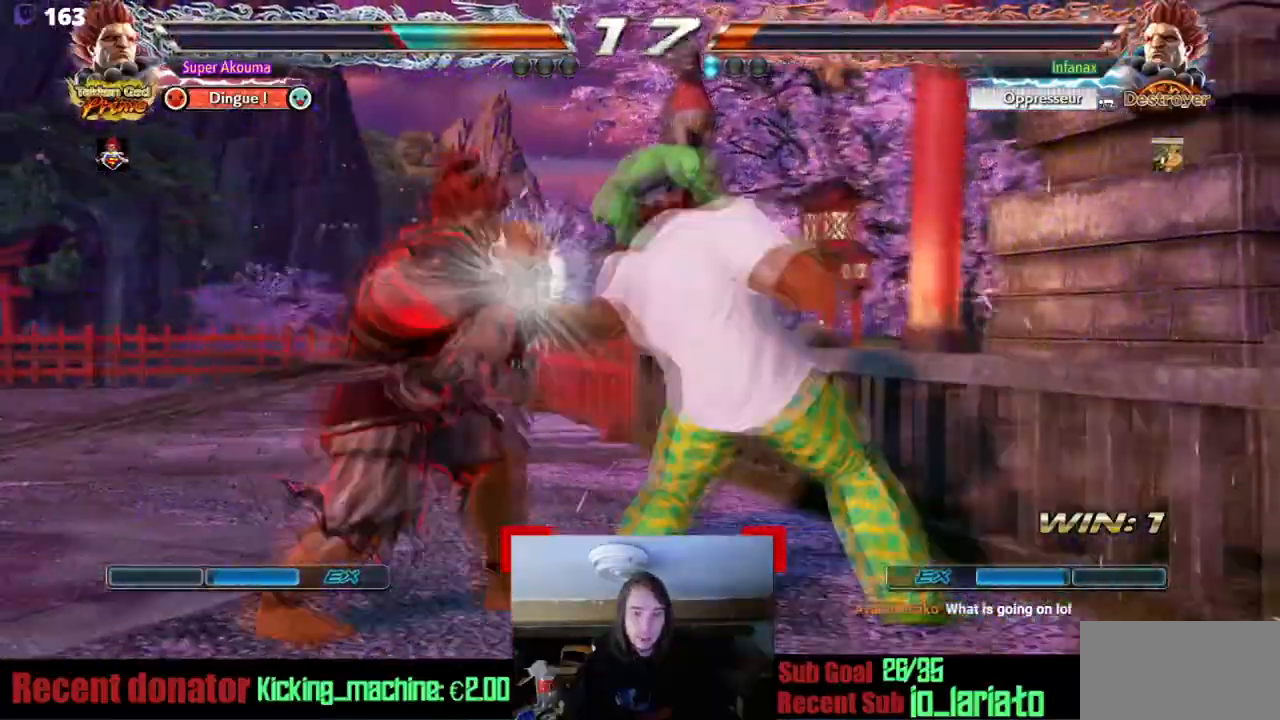
{"buttons": ["TRIANGLE", "DPAD_LEFT"], "events": []}